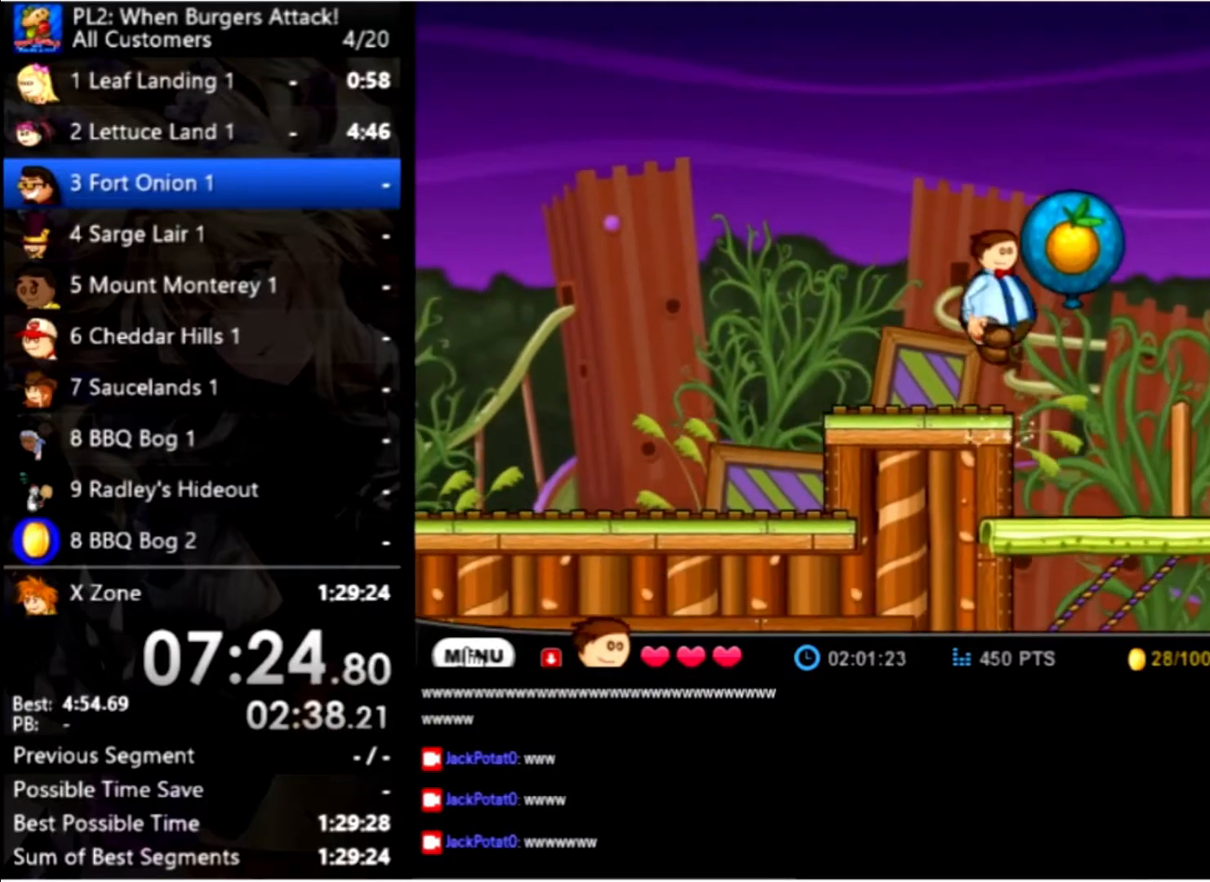
Gameplay with keyboard and mouse; each line is a JSON object with the keys and mouse buttons held at the frame after it. "events" lists presses ("down") and releases ("up") of "down", "left", "right", "space", "up", "mouse_left" and "mouse_right" between this image and that frame as [ms after this image, input, new state], when the widget could be followed in between. "mouse_left", "mouse_right" = the "left", "right" buttons of the "mouse" list. No other keys are recorded. Mouse movement is not recorded.
{"keys": ["right"], "mouse": [], "events": [[133, "right", "up"], [200, "up", "up"], [500, "right", "down"]]}
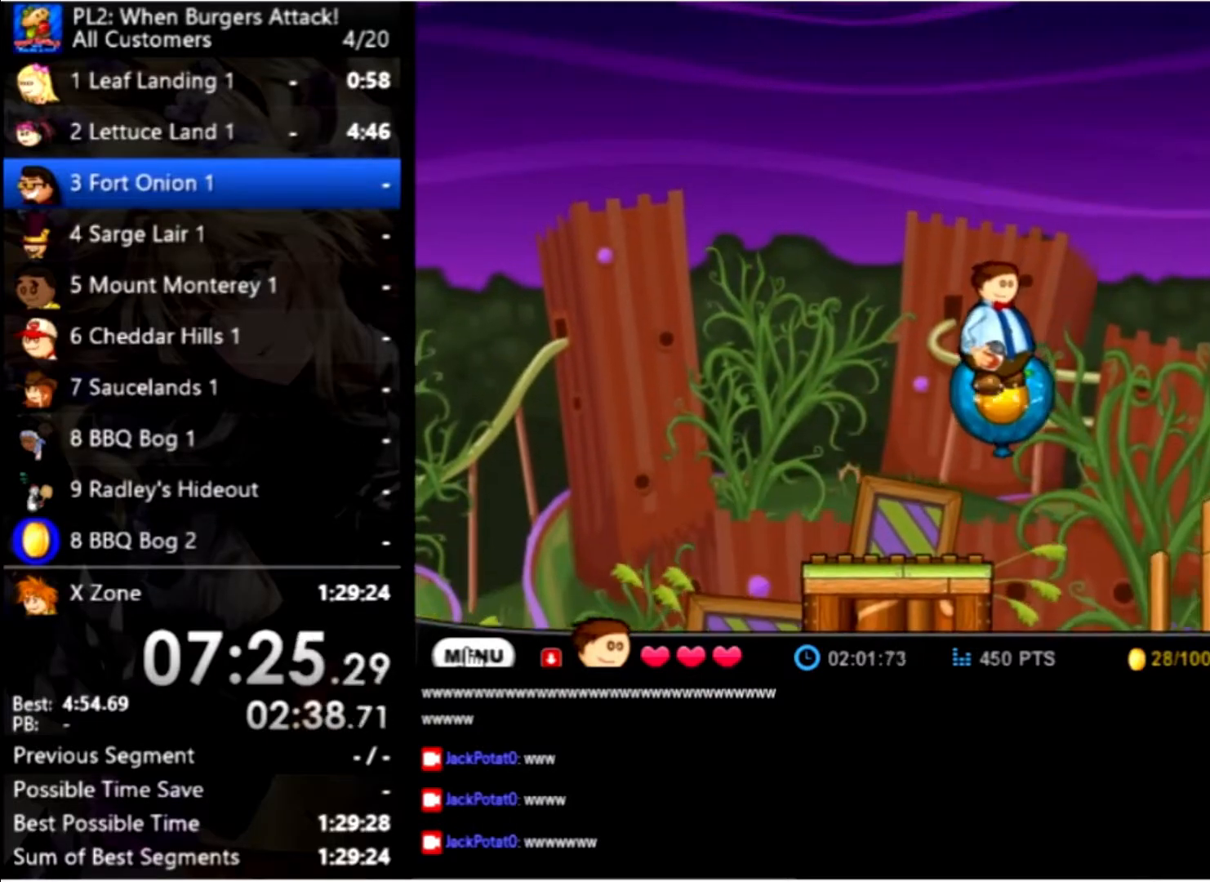
{"keys": ["right", "up"], "mouse": [], "events": [[167, "up", "down"]]}
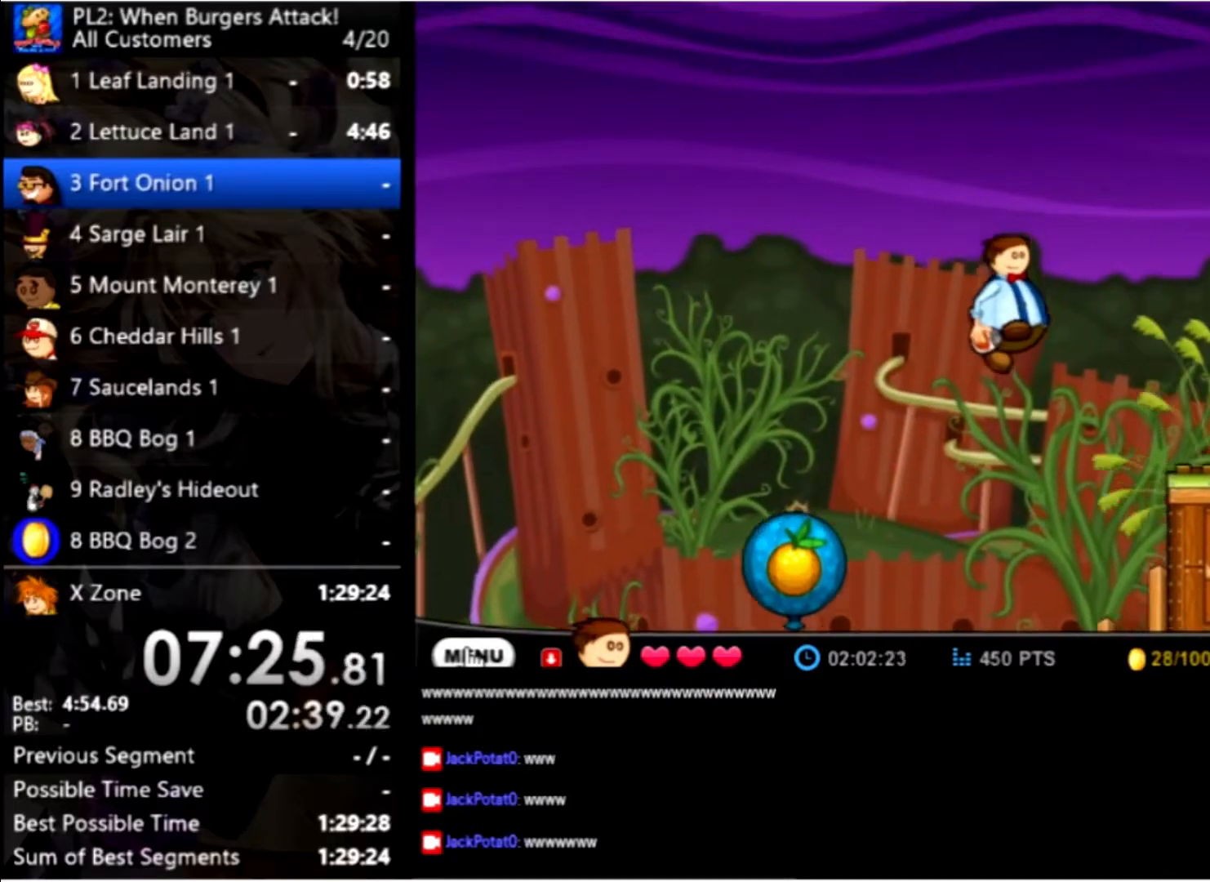
{"keys": ["left", "space"], "mouse": [], "events": [[367, "up", "up"], [400, "left", "down"], [400, "right", "up"], [400, "space", "down"]]}
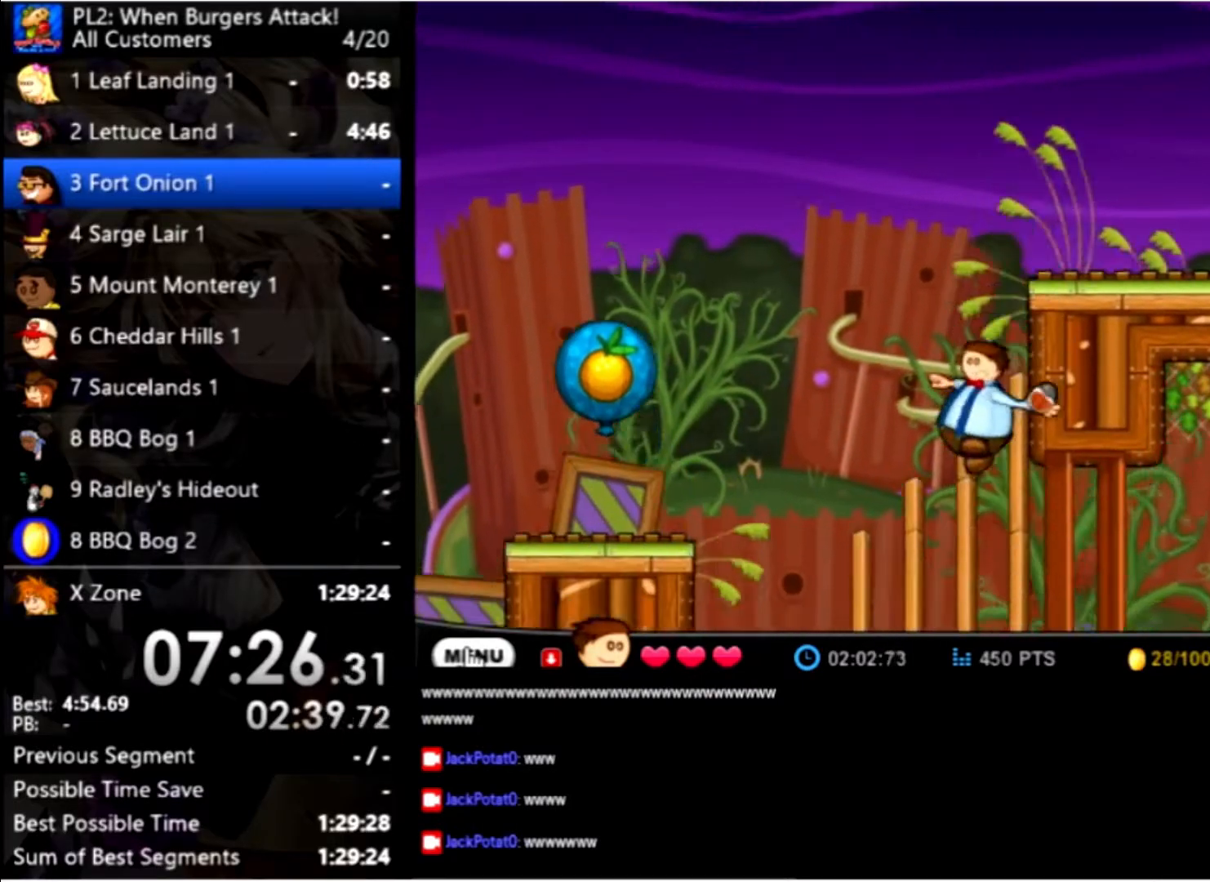
{"keys": ["left", "up"], "mouse": [], "events": [[33, "space", "up"], [367, "up", "down"]]}
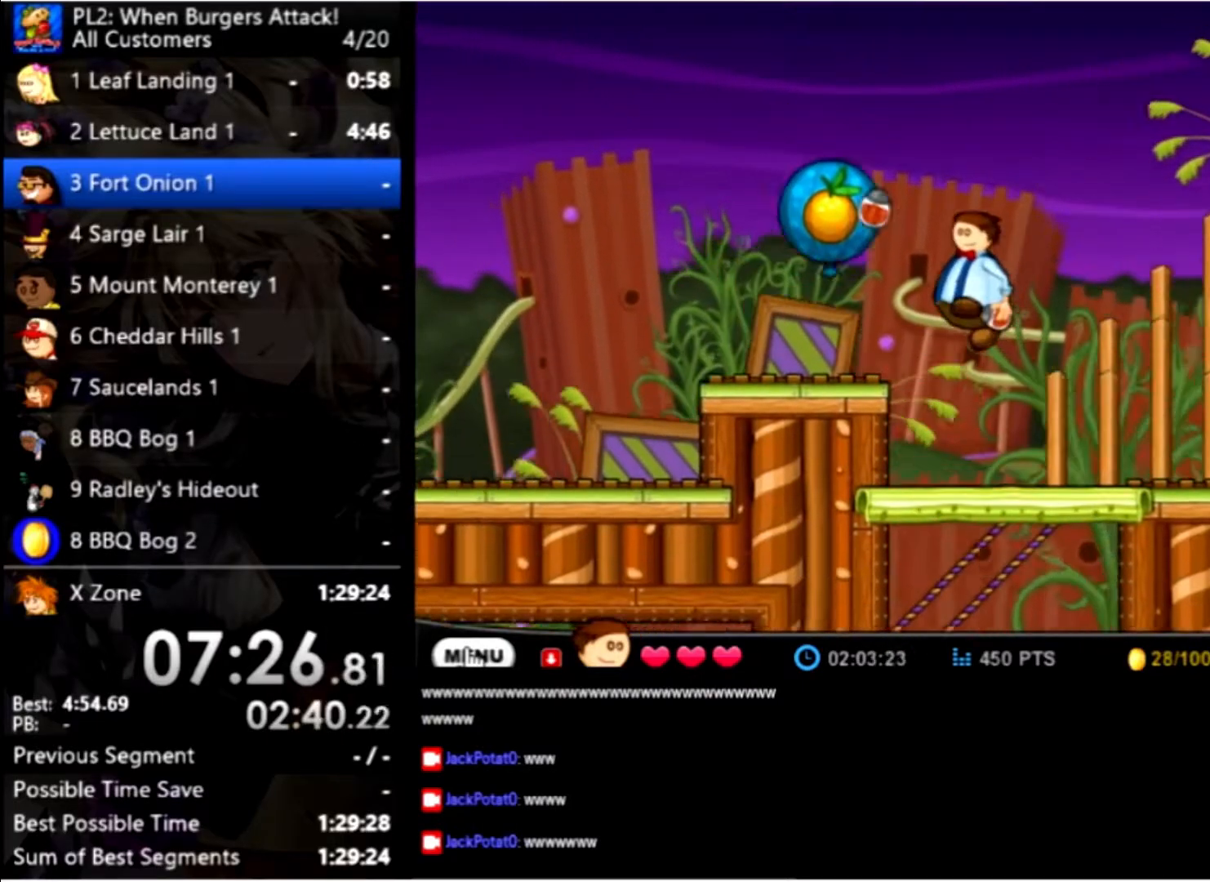
{"keys": [], "mouse": [], "events": [[33, "up", "up"], [67, "left", "up"], [300, "left", "down"], [400, "up", "down"], [433, "up", "up"], [500, "left", "up"]]}
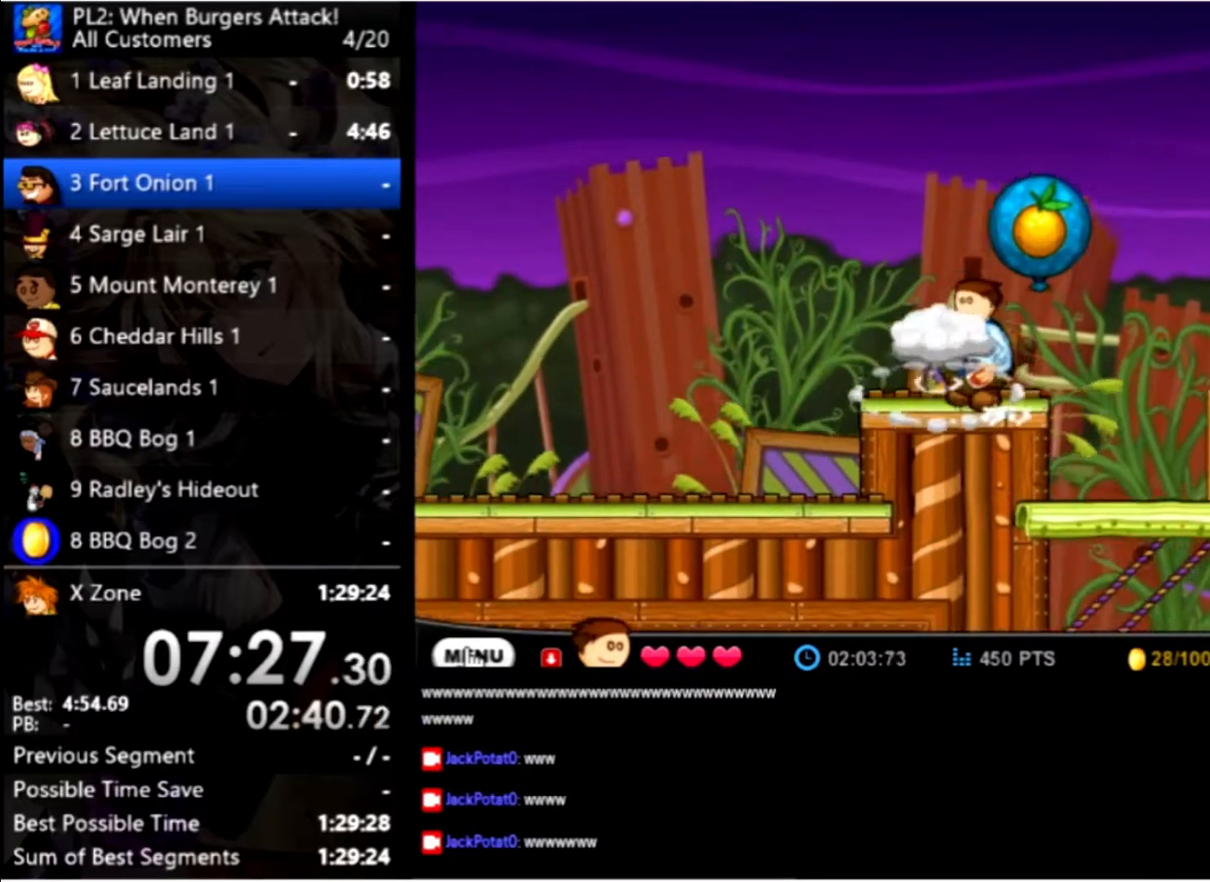
{"keys": ["right"], "mouse": [], "events": [[267, "up", "down"], [300, "right", "down"], [500, "up", "up"]]}
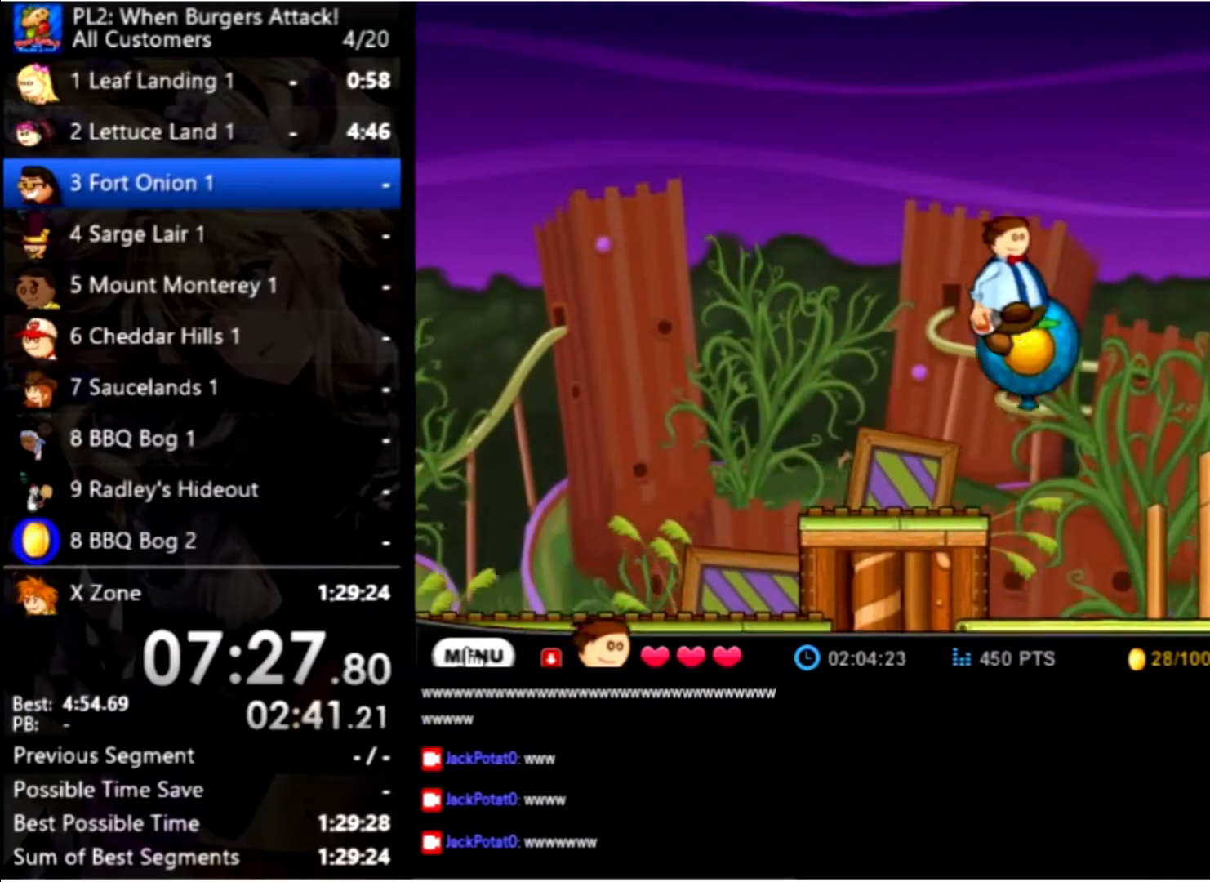
{"keys": ["right", "up"], "mouse": [], "events": [[33, "right", "up"], [367, "right", "down"], [467, "up", "down"]]}
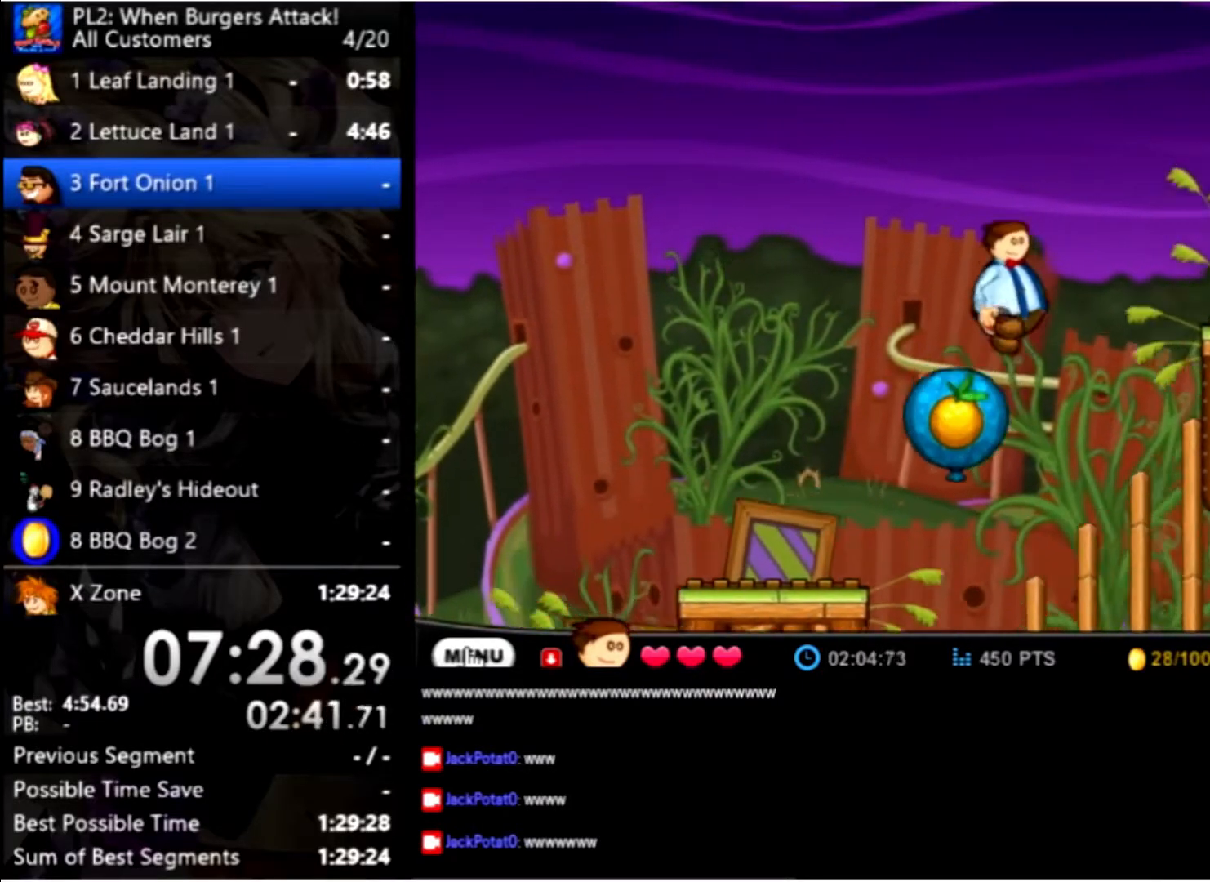
{"keys": ["right"], "mouse": [], "events": [[234, "up", "up"]]}
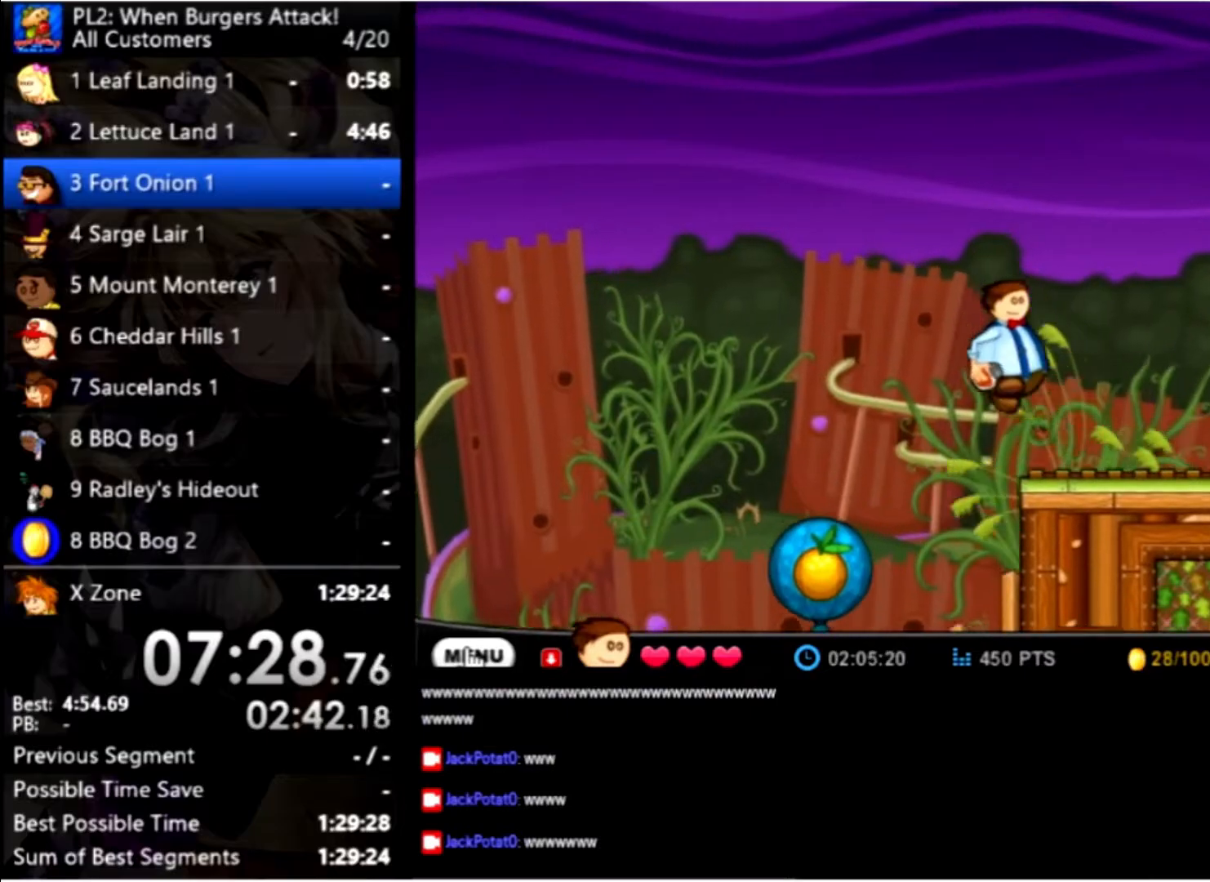
{"keys": ["right"], "mouse": [], "events": []}
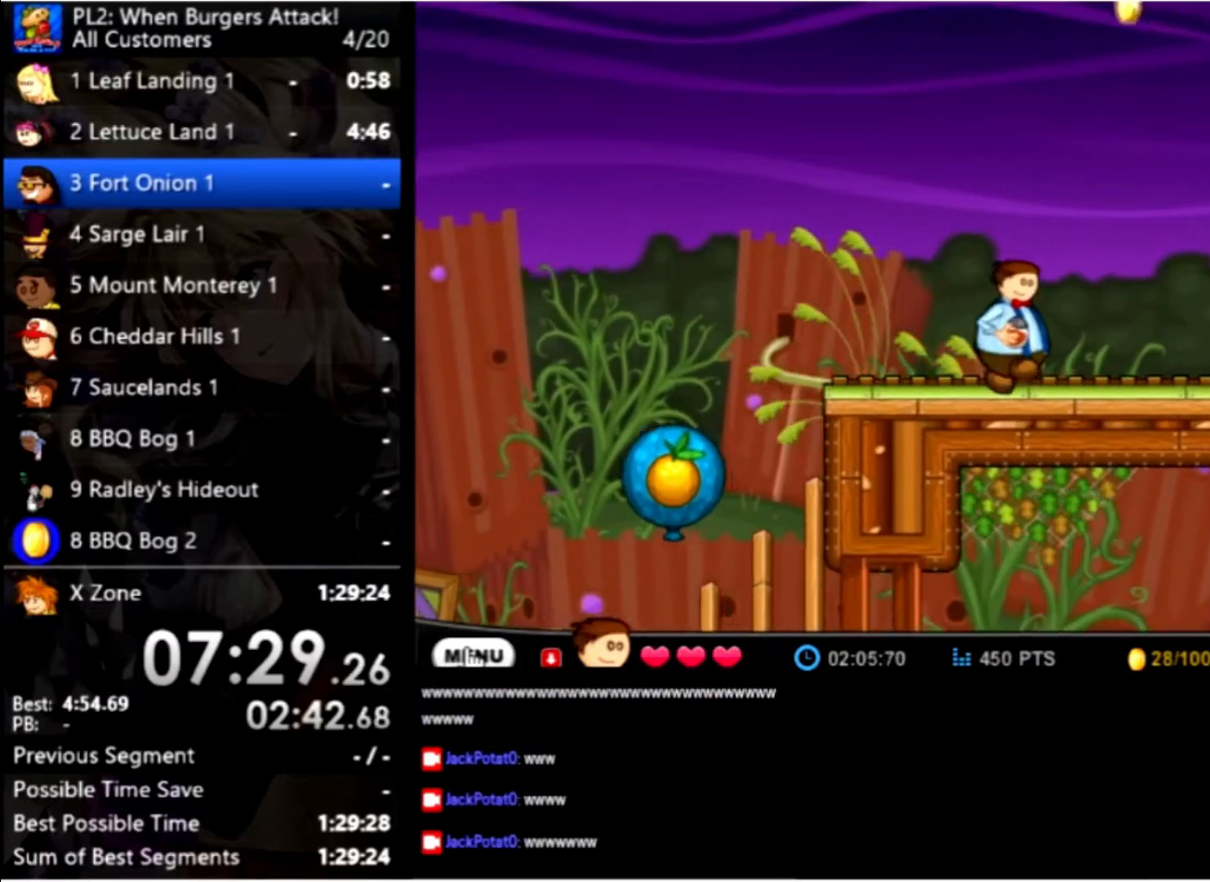
{"keys": ["right"], "mouse": [], "events": [[167, "space", "down"], [367, "space", "up"]]}
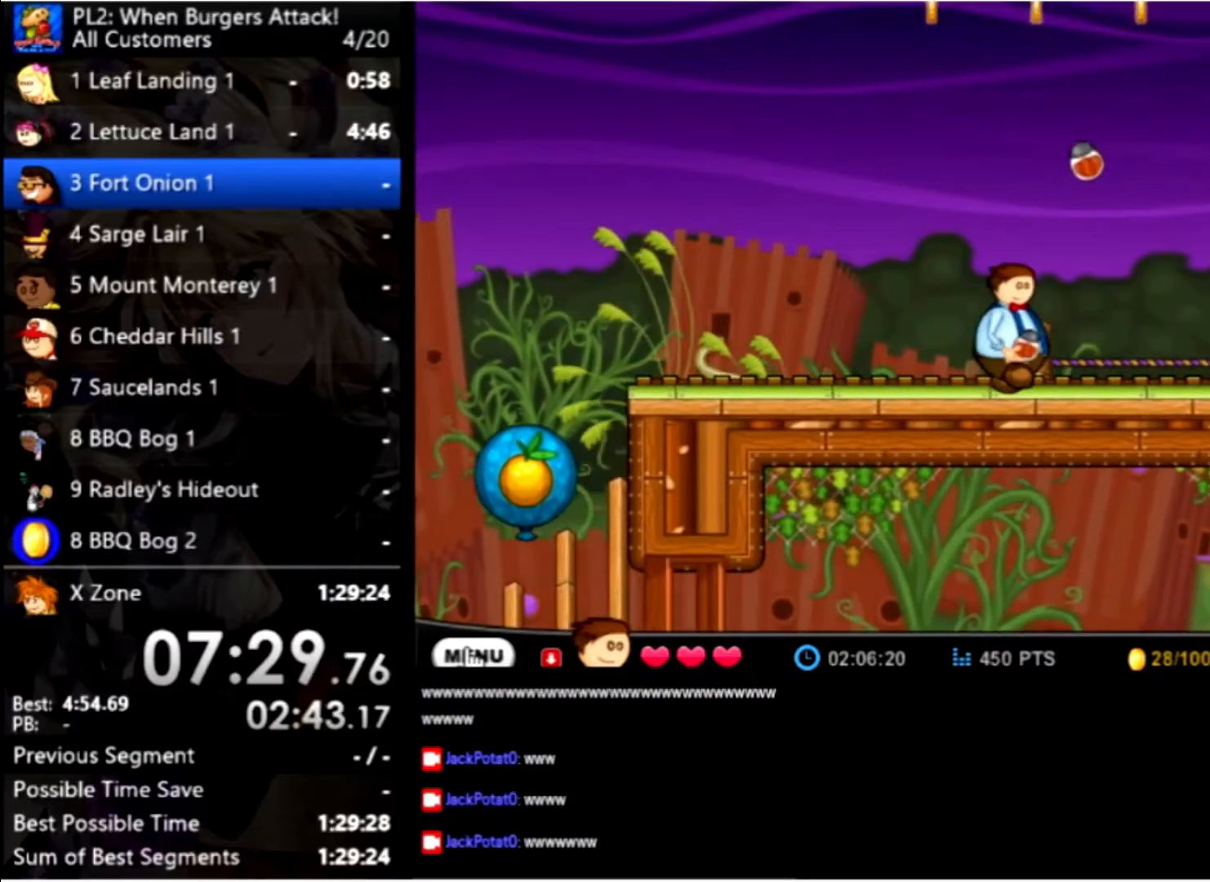
{"keys": ["right"], "mouse": [], "events": []}
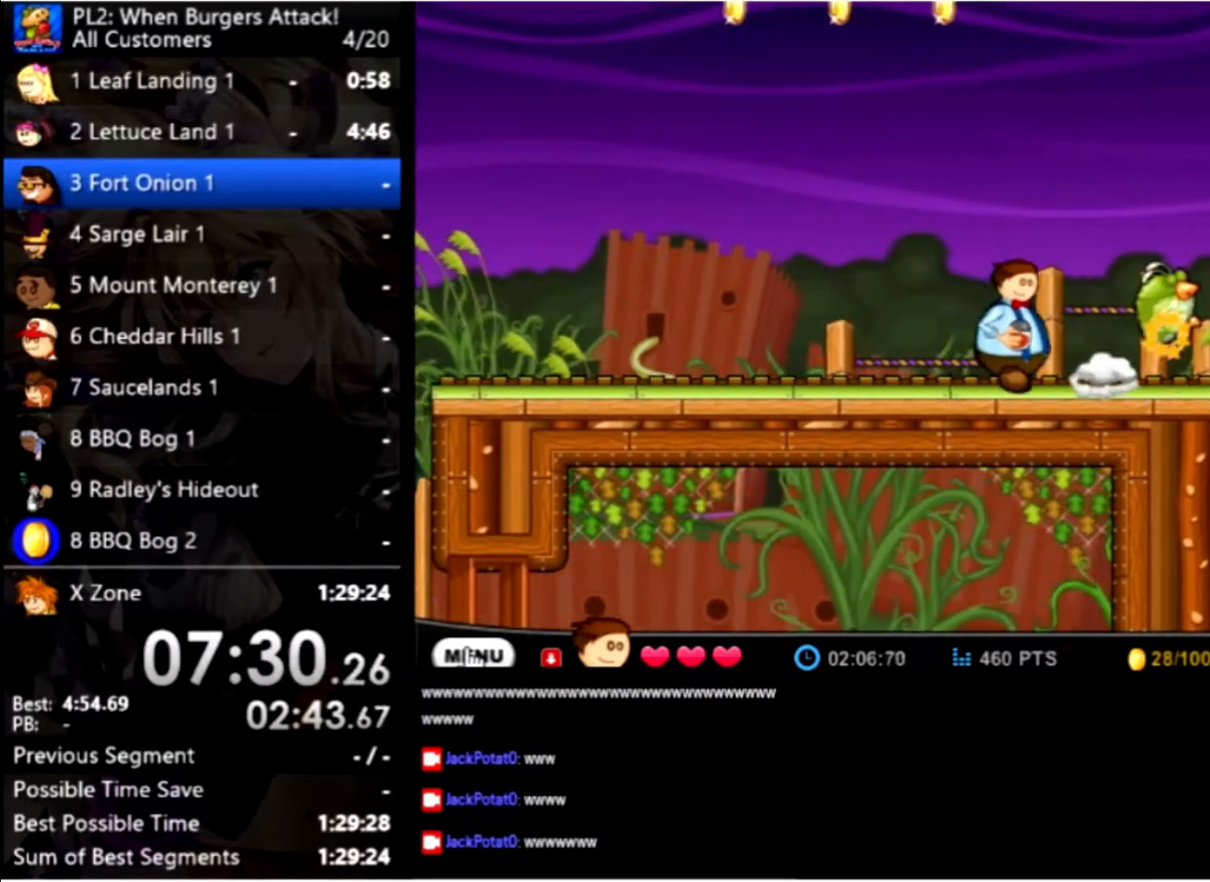
{"keys": ["right"], "mouse": [], "events": []}
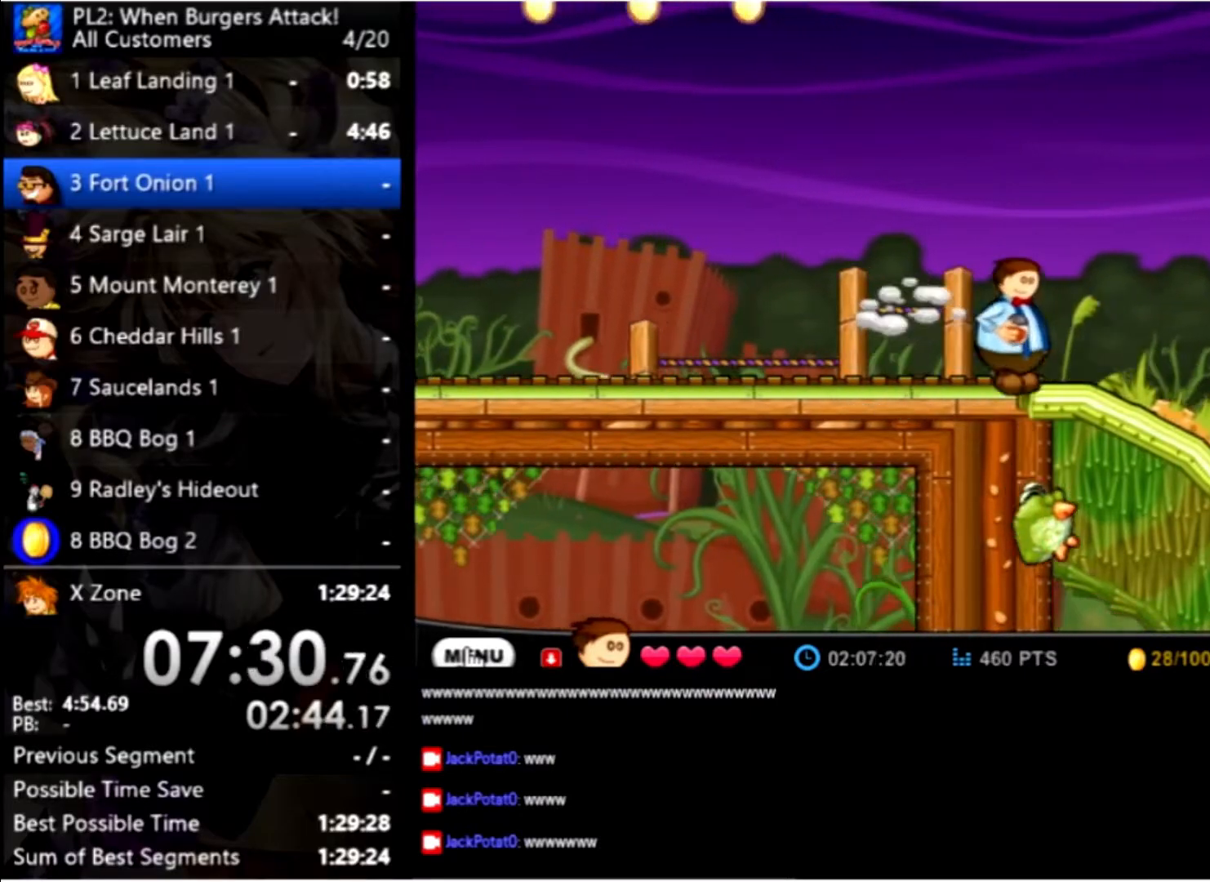
{"keys": [], "mouse": [], "events": [[367, "down", "down"], [367, "right", "up"], [467, "down", "up"]]}
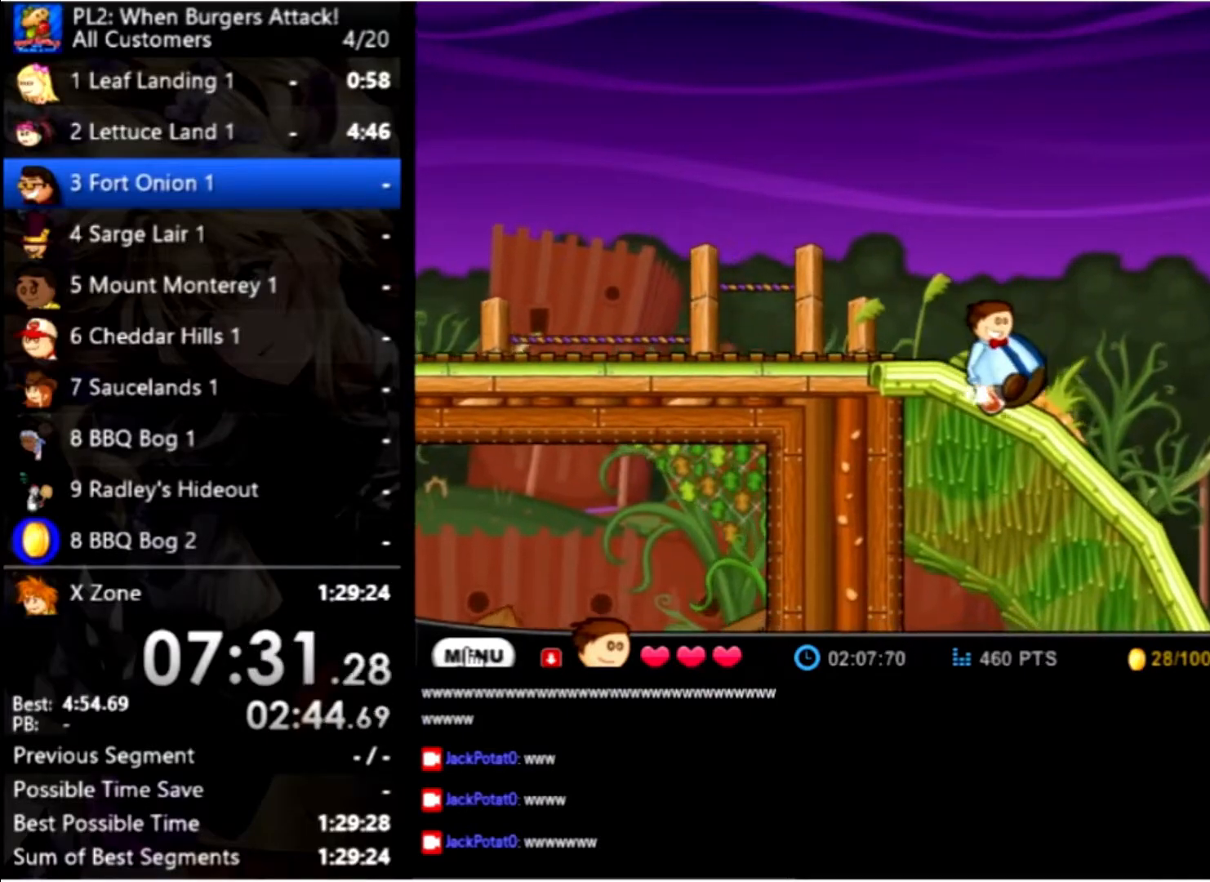
{"keys": ["right"], "mouse": [], "events": [[34, "right", "down"]]}
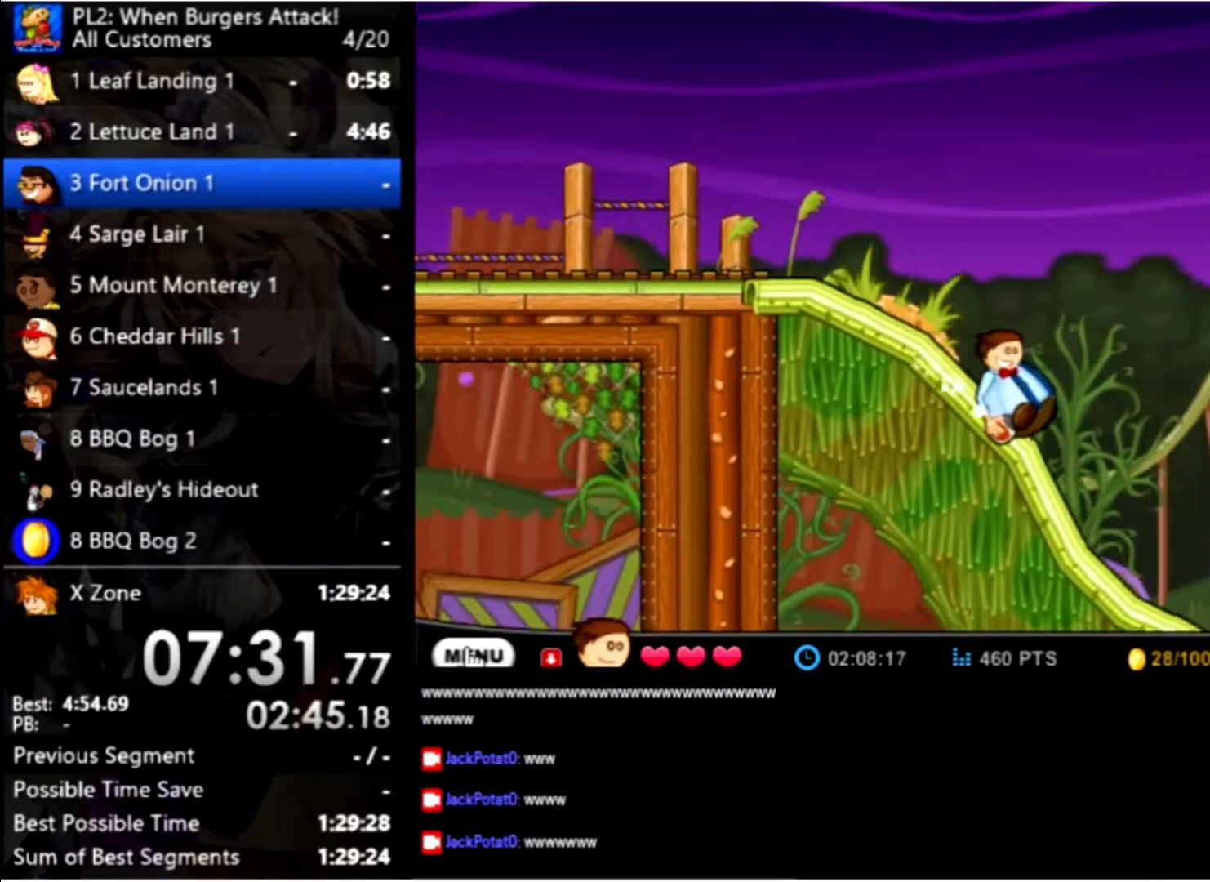
{"keys": ["right"], "mouse": [], "events": []}
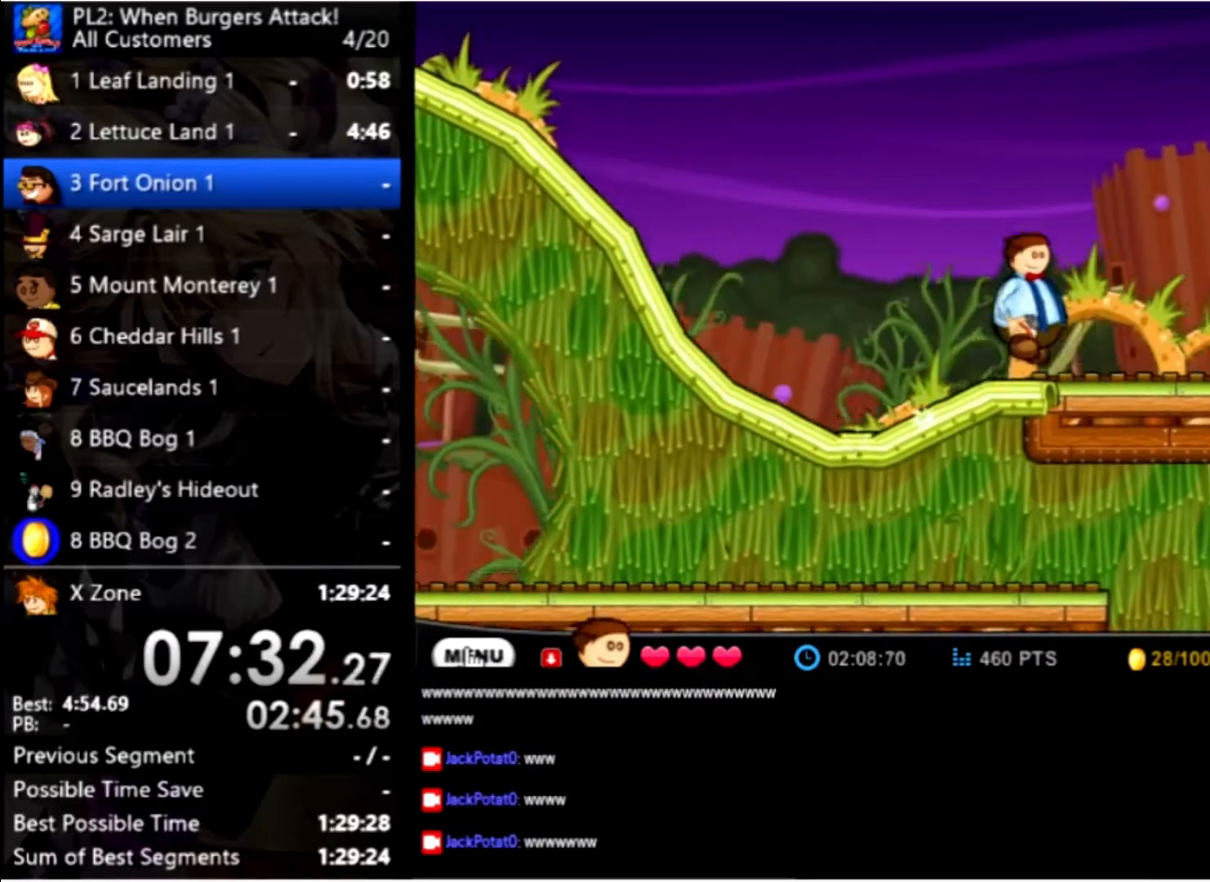
{"keys": ["right"], "mouse": [], "events": []}
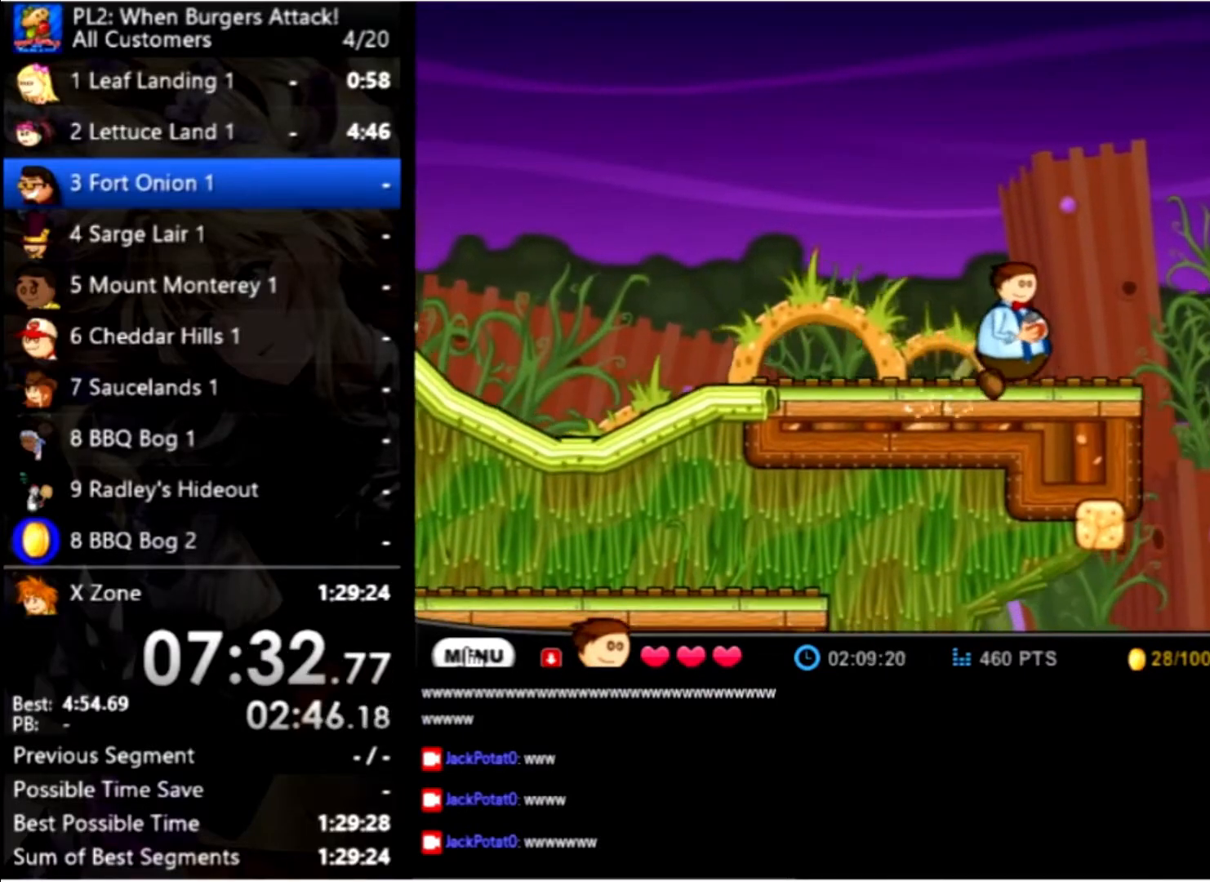
{"keys": ["right"], "mouse": [], "events": [[234, "up", "down"], [467, "up", "up"]]}
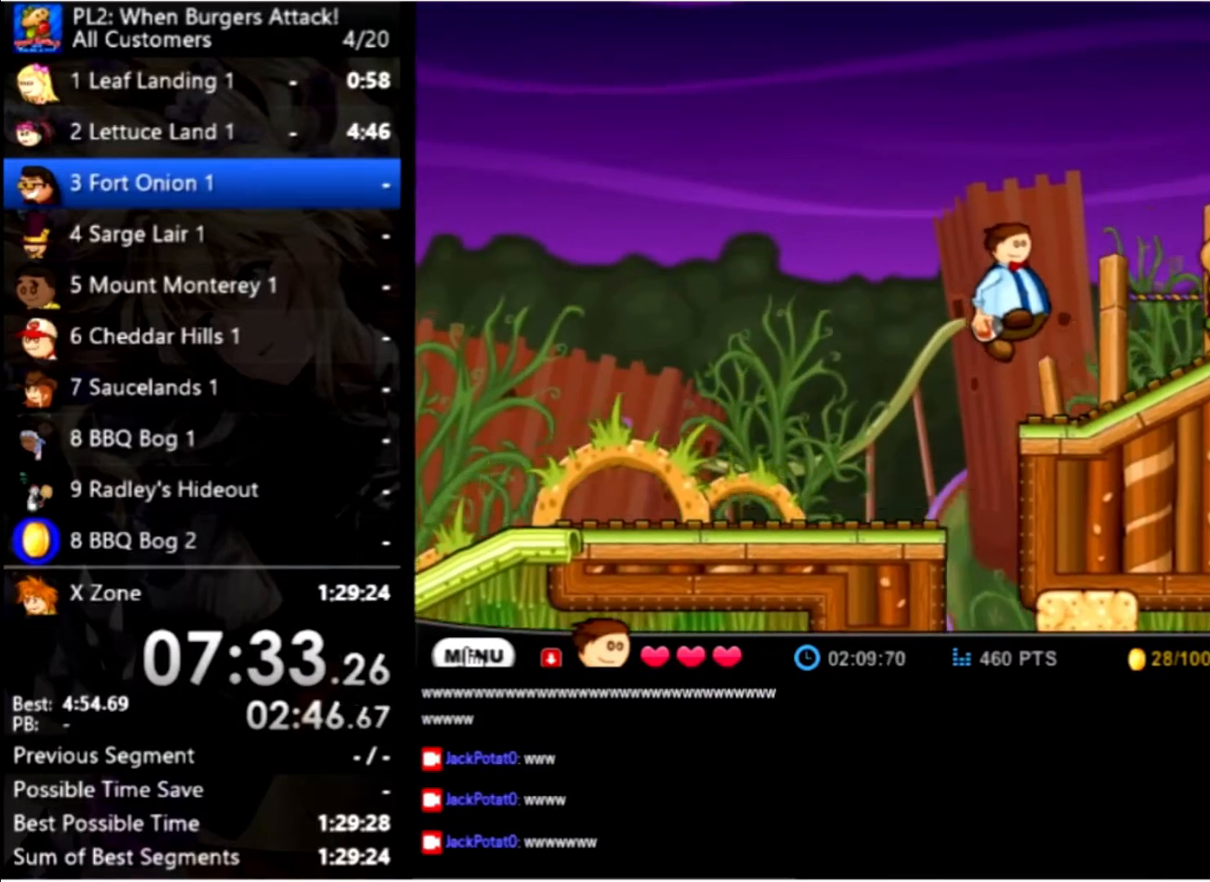
{"keys": ["right", "up"], "mouse": [], "events": [[100, "space", "down"], [267, "space", "up"], [500, "up", "down"]]}
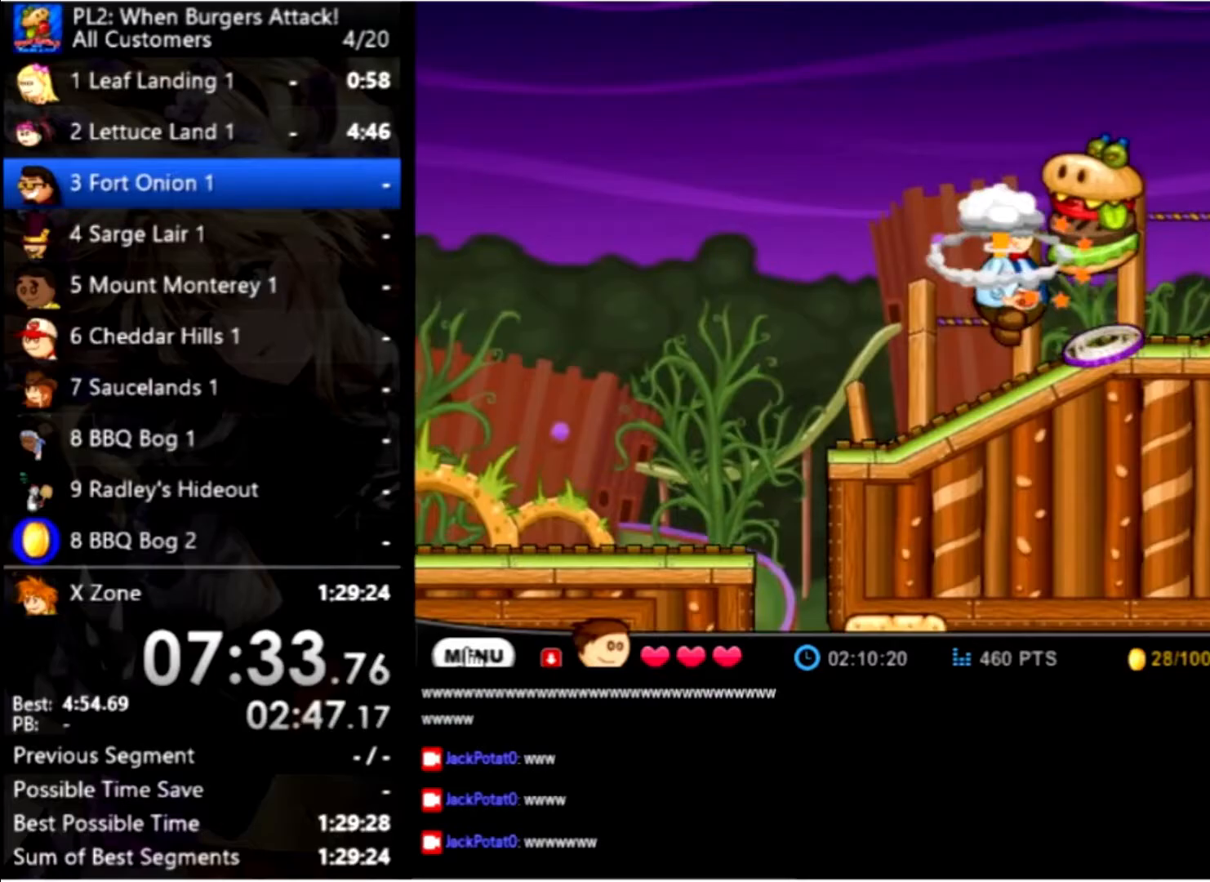
{"keys": ["right"], "mouse": [], "events": [[167, "up", "up"], [367, "down", "down"], [467, "down", "up"]]}
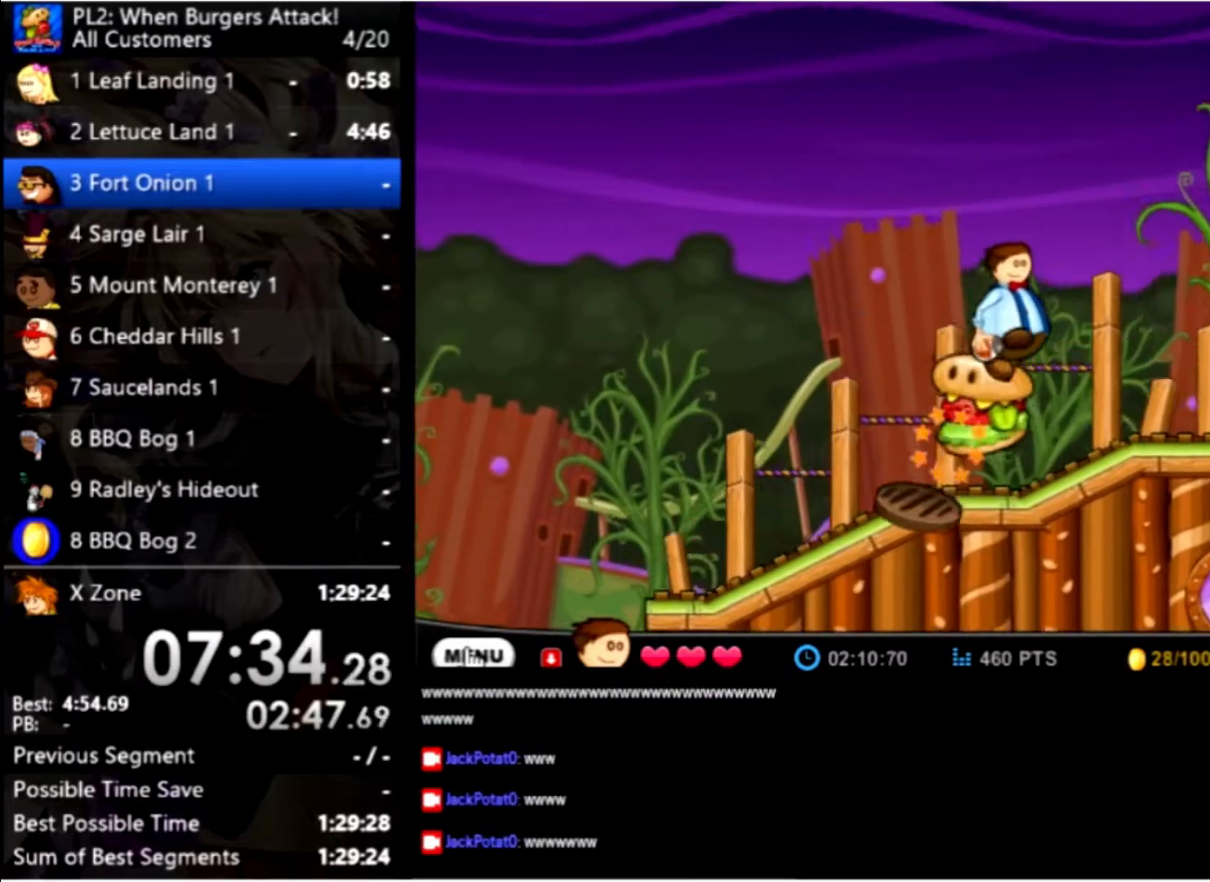
{"keys": ["right"], "mouse": [], "events": [[33, "down", "down"], [133, "down", "up"], [233, "down", "down"], [300, "down", "up"]]}
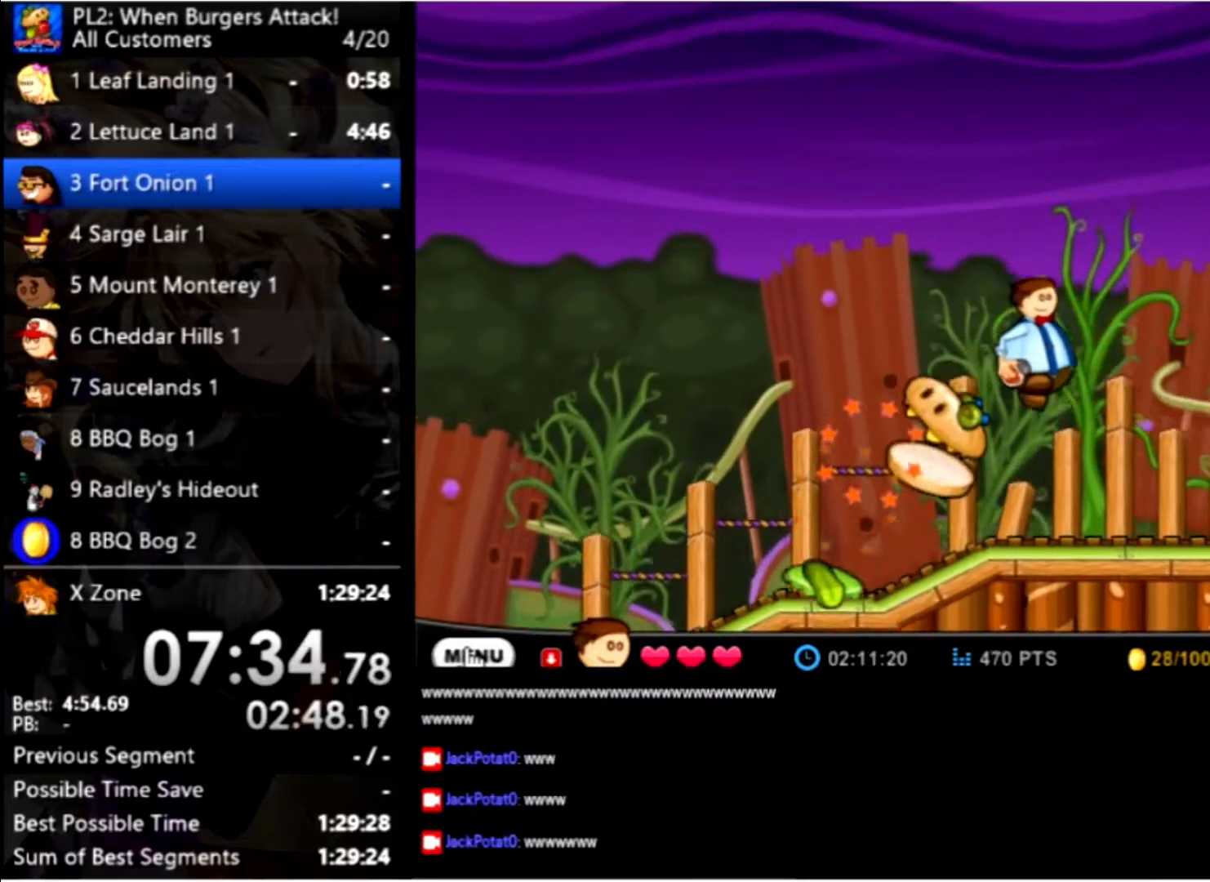
{"keys": ["right"], "mouse": [], "events": []}
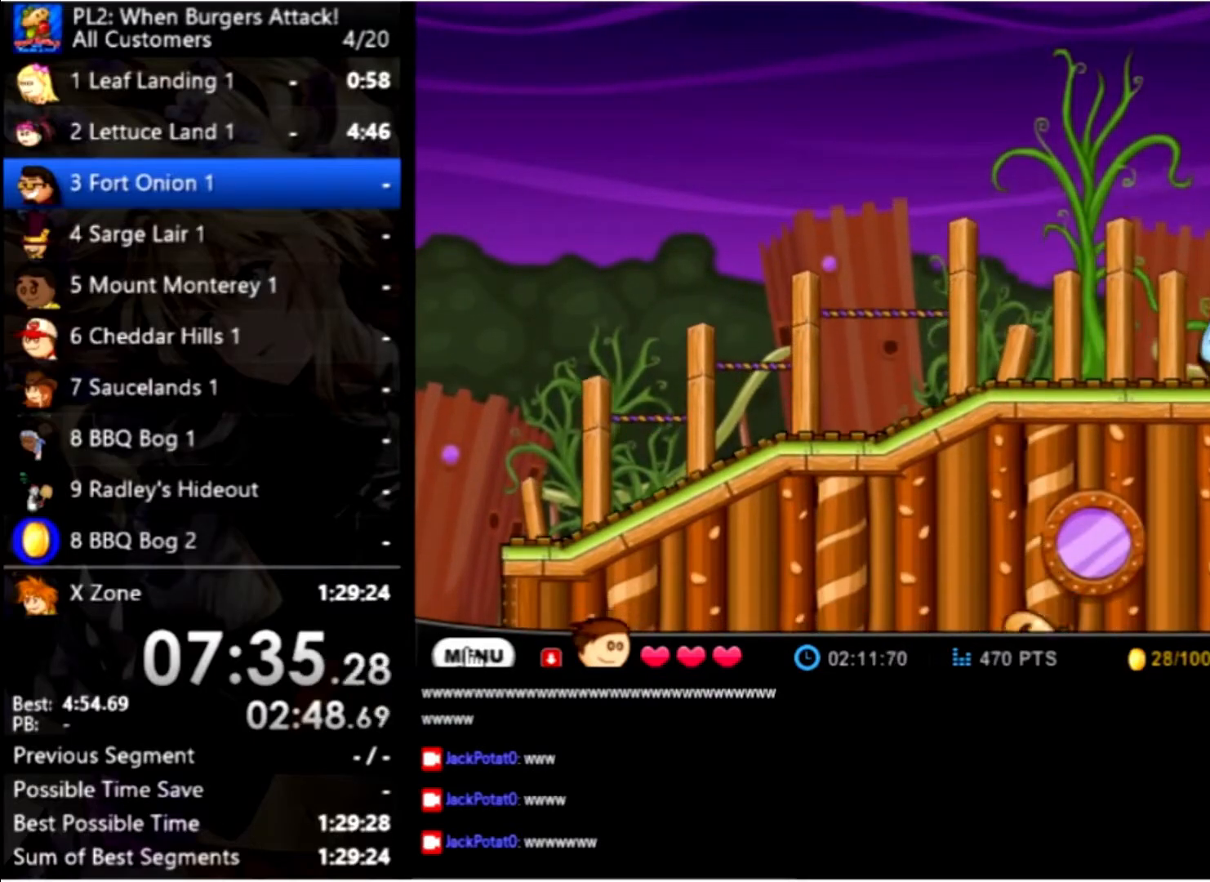
{"keys": ["right"], "mouse": [], "events": []}
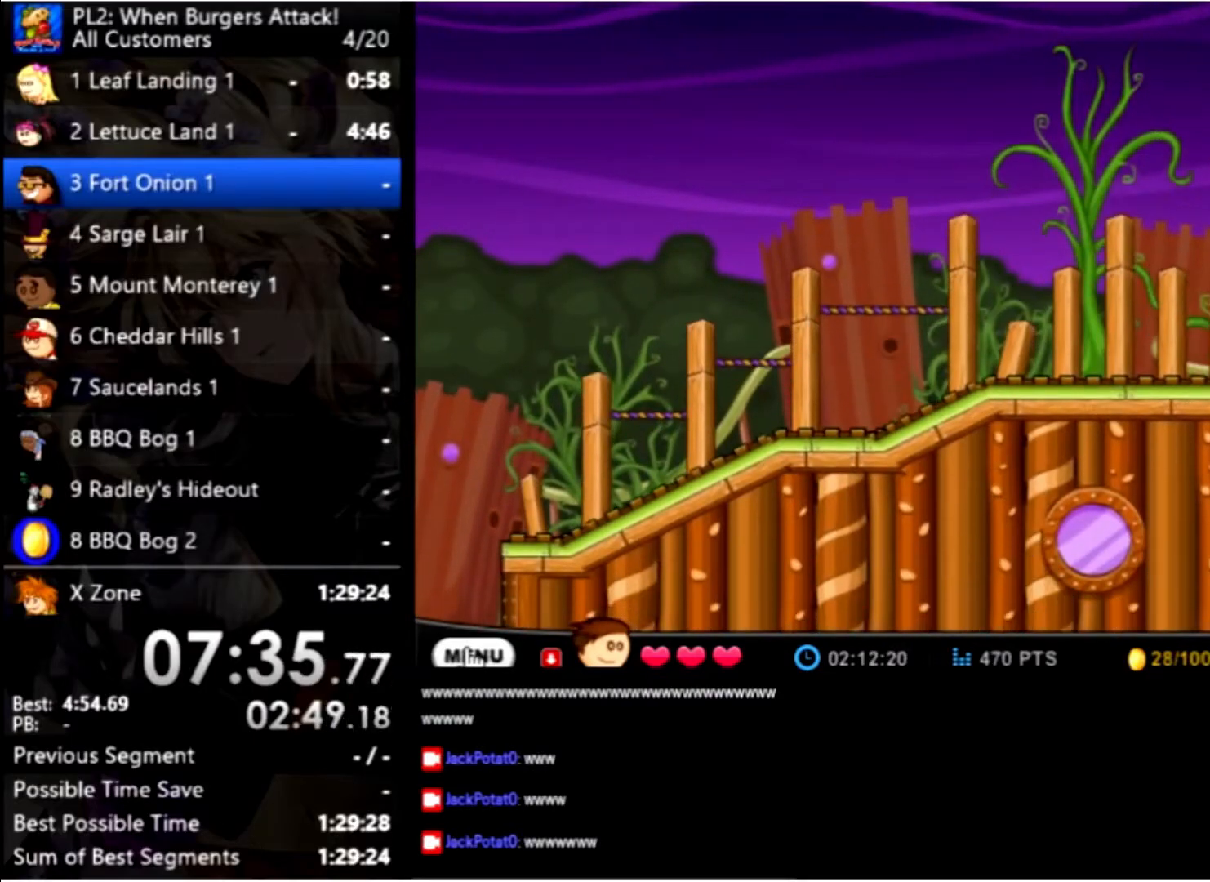
{"keys": ["right"], "mouse": [], "events": []}
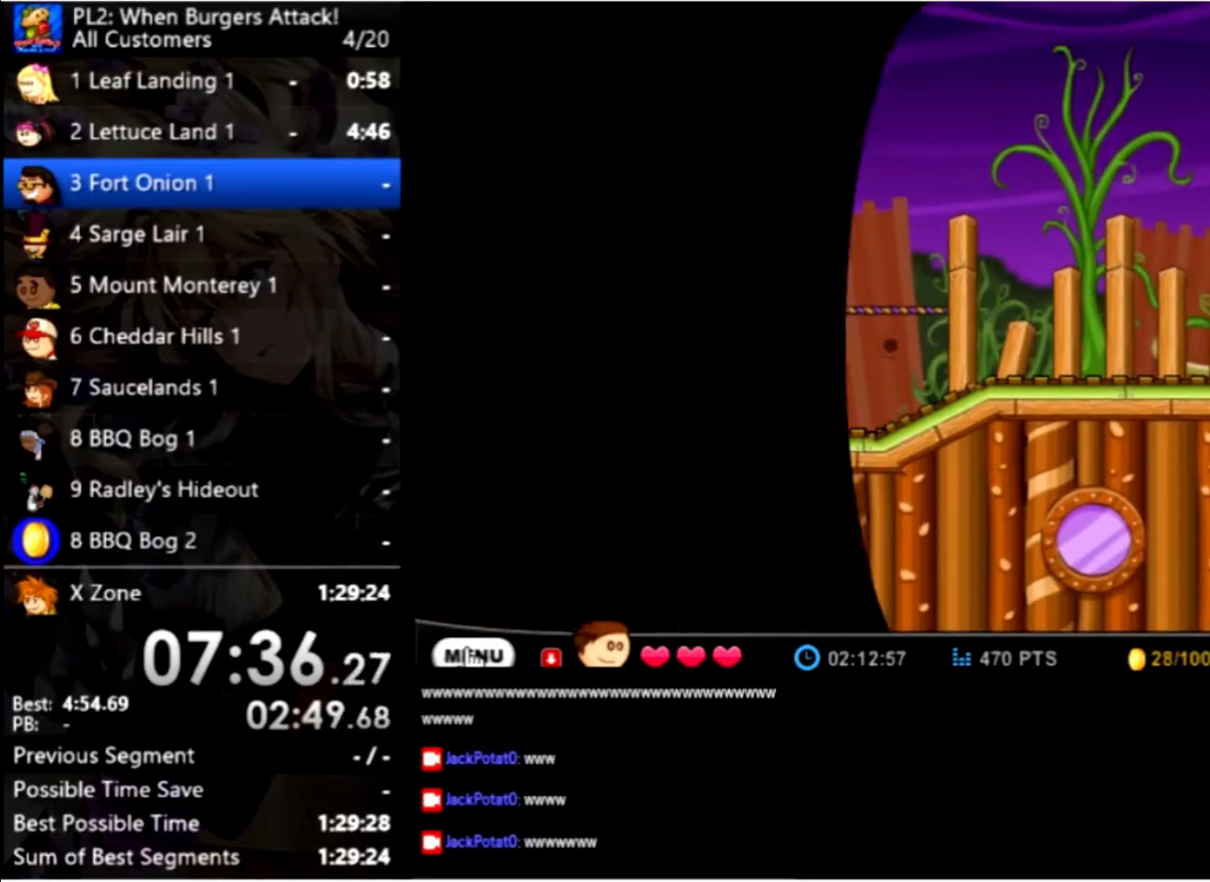
{"keys": ["right"], "mouse": [], "events": []}
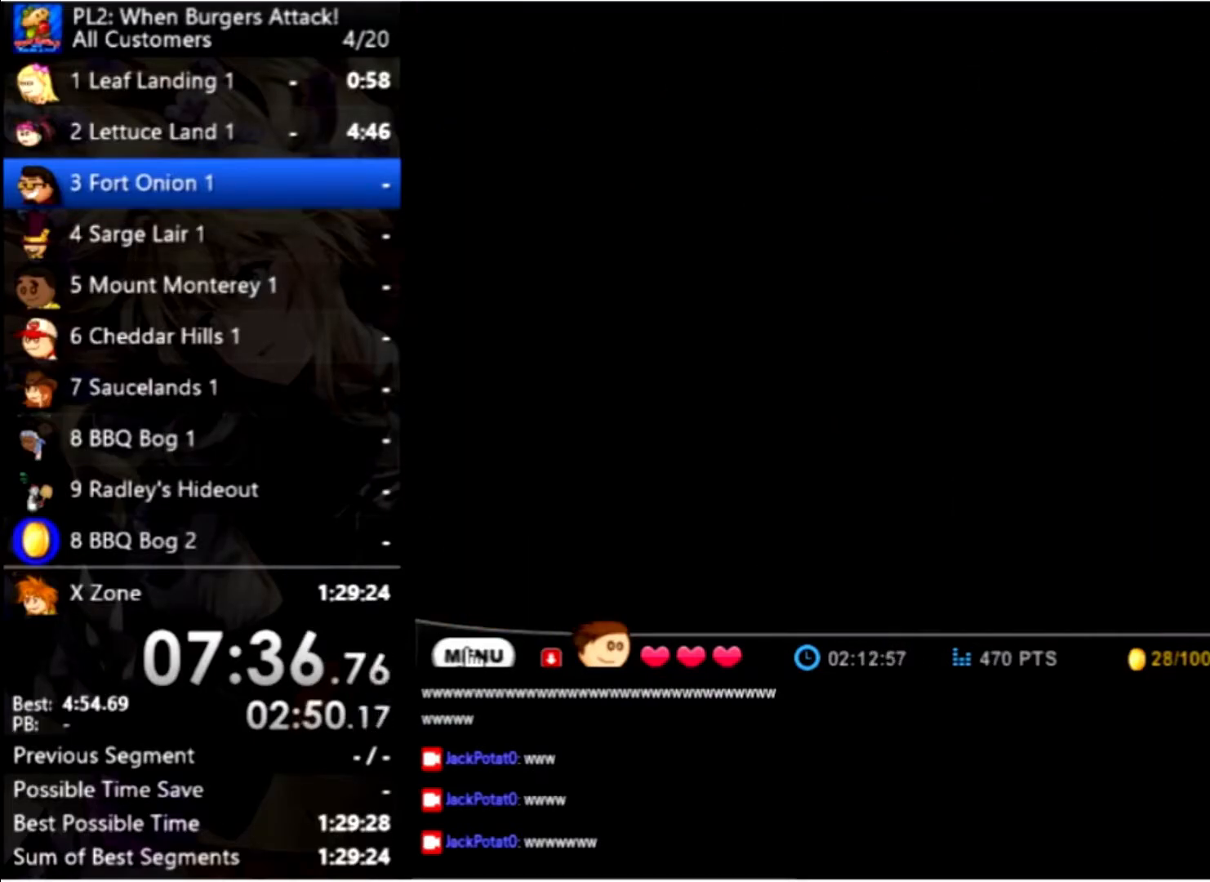
{"keys": ["right"], "mouse": [], "events": []}
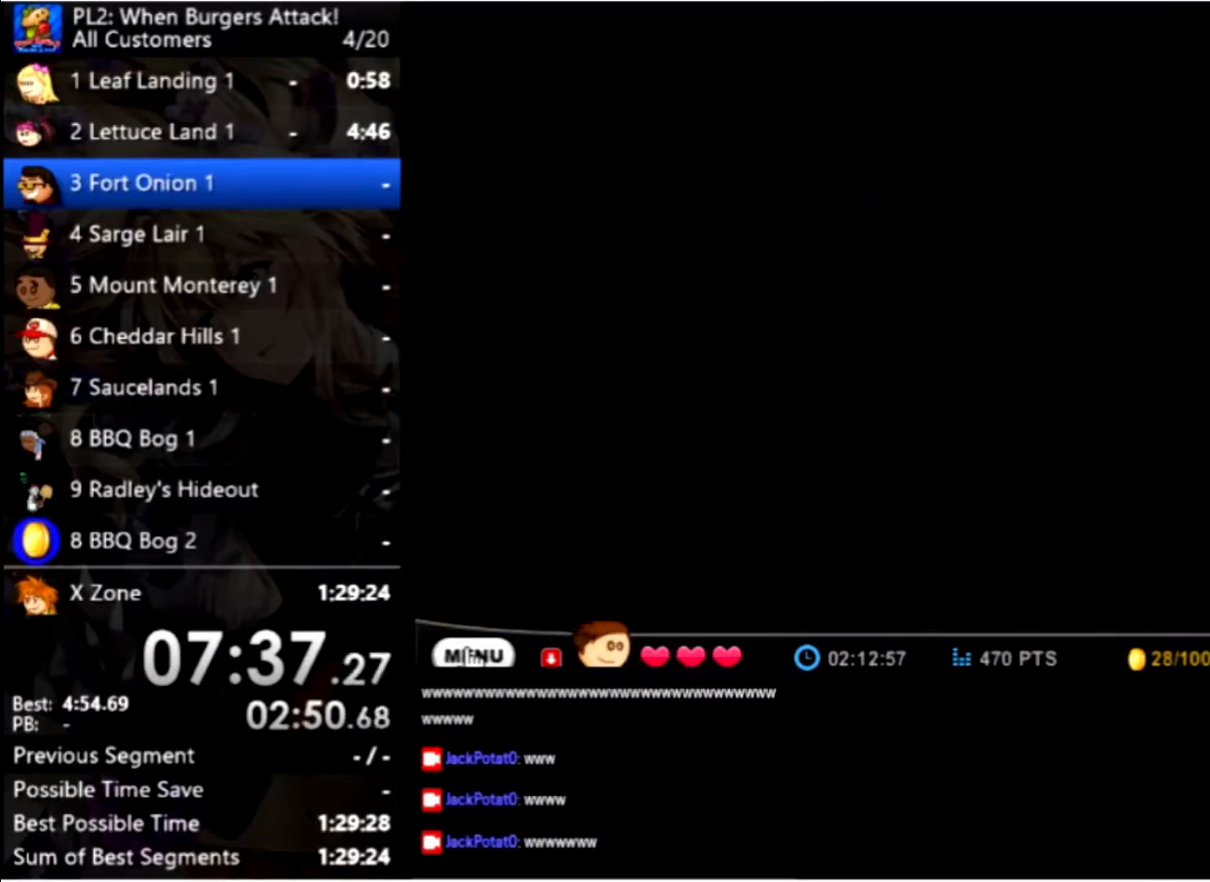
{"keys": ["right"], "mouse": [], "events": []}